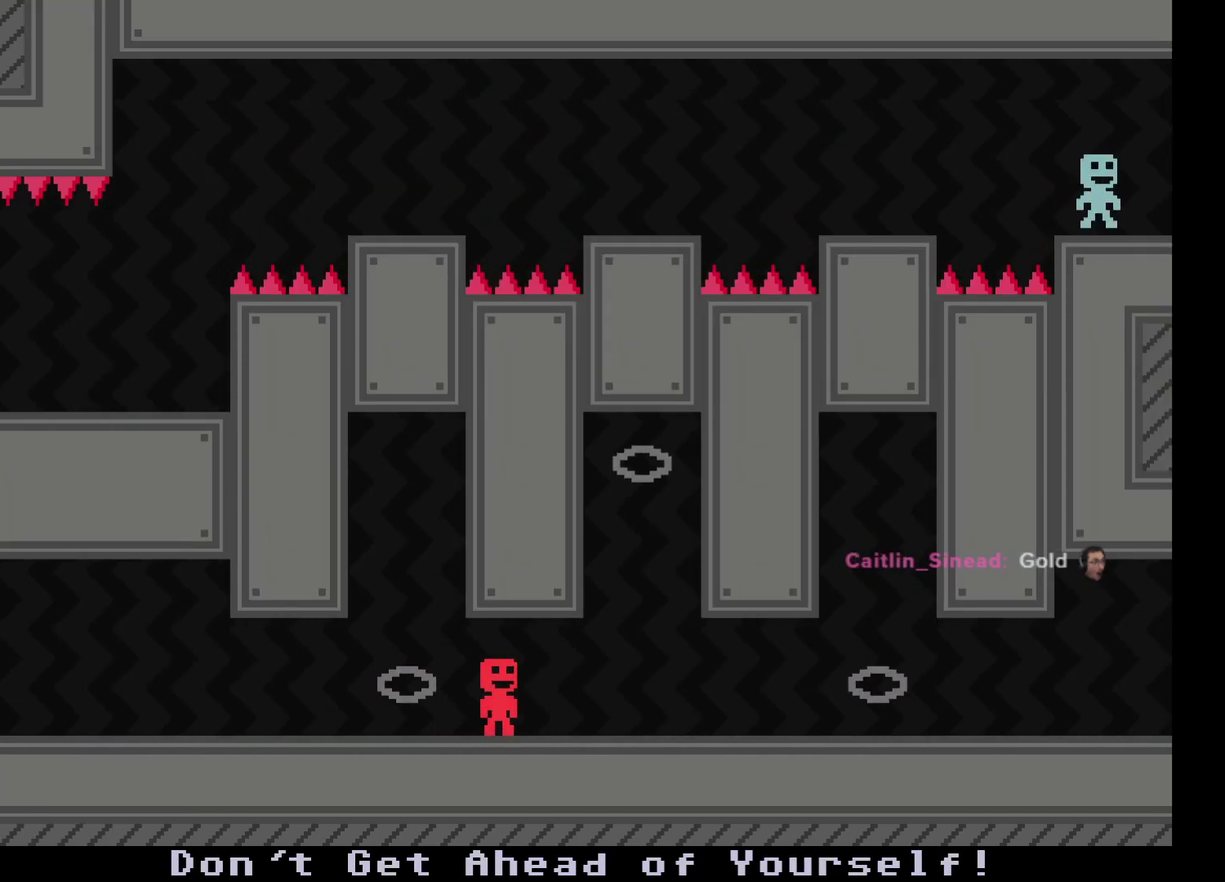
Gameplay with a controller (Xbox layout); each line is a JSON object with the inputs held at the frame after it. "events" lists button and stick changes between this image and that frame as [ms after this image, input, new state], when the widget could be followed in between. Not read: L1 L2 L3 R1 R2 R3.
{"buttons": [], "left_stick": "right", "events": []}
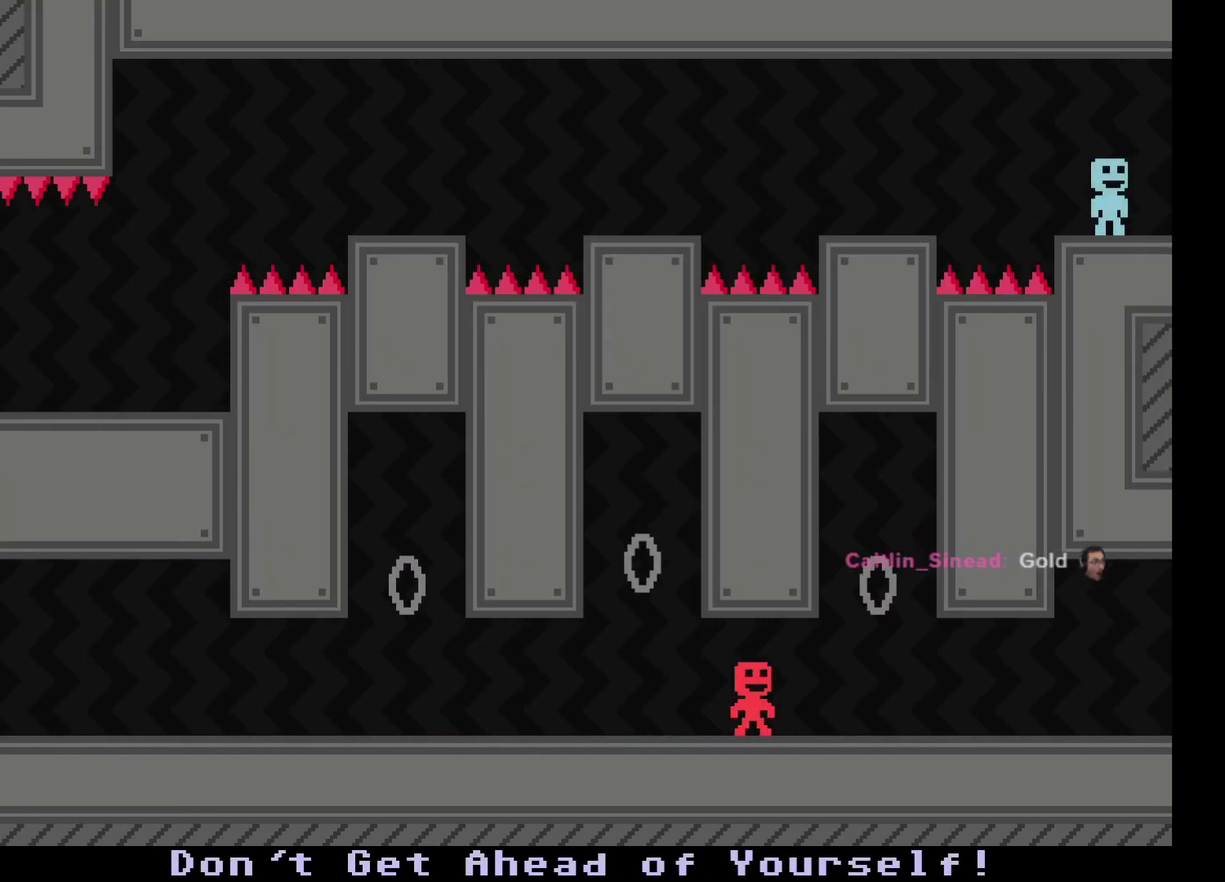
{"buttons": [], "left_stick": "right", "events": []}
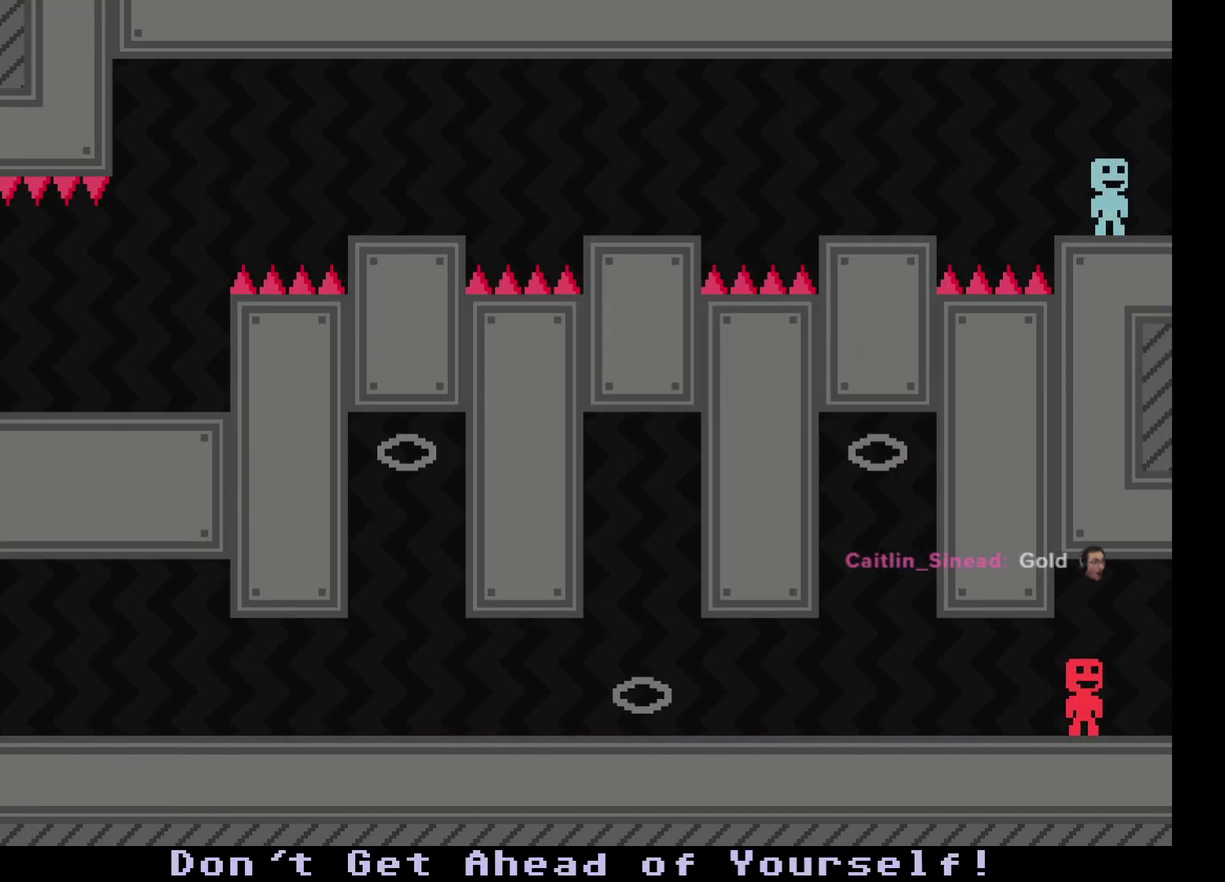
{"buttons": [], "left_stick": "right", "events": []}
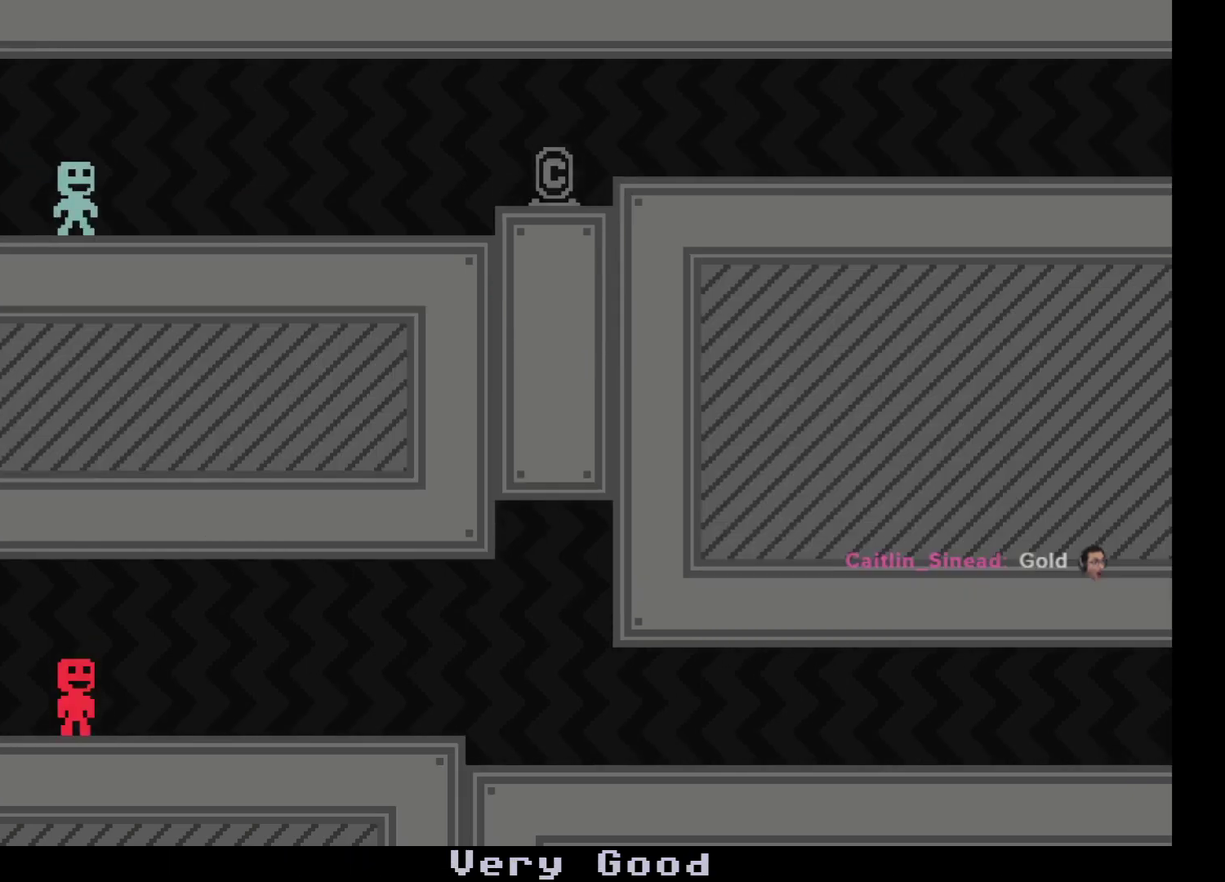
{"buttons": [], "left_stick": "right", "events": [[417, "A", "down"], [467, "A", "up"]]}
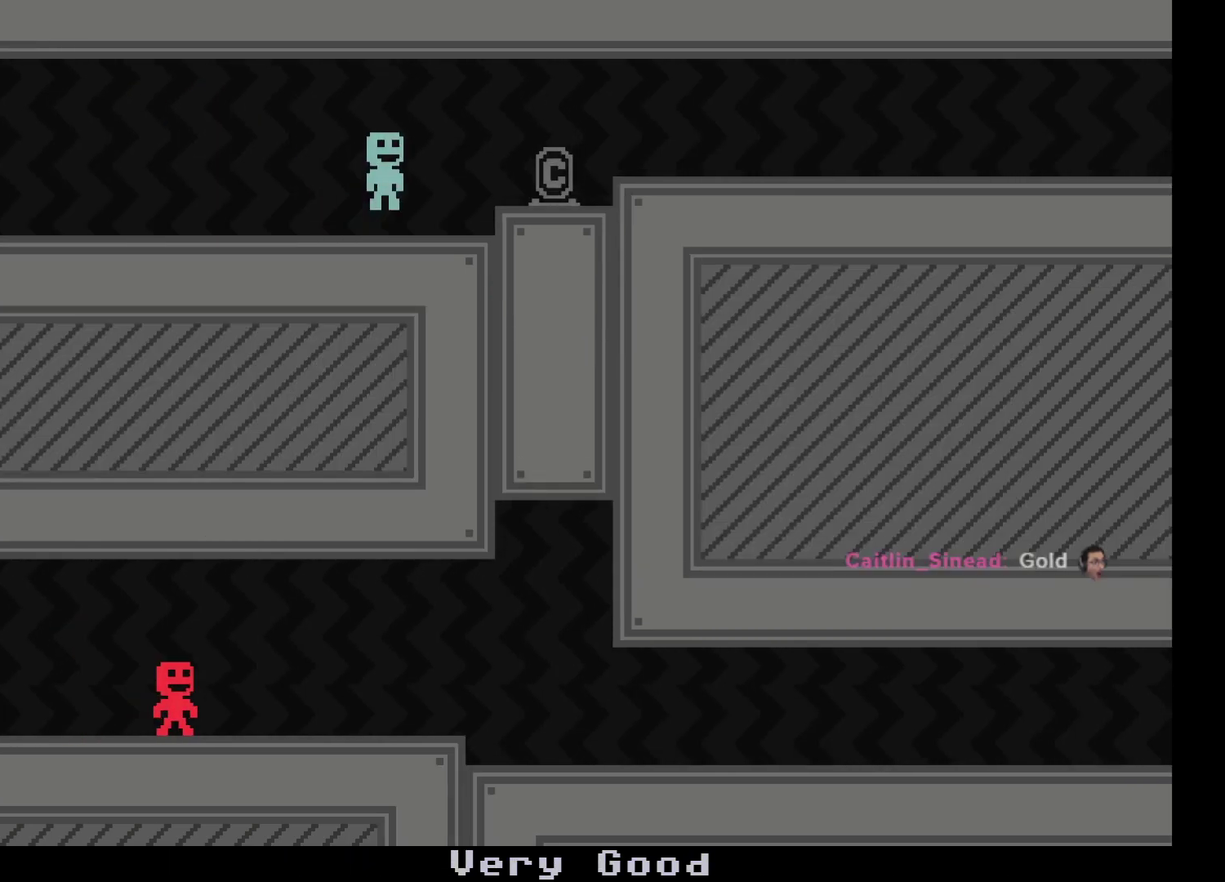
{"buttons": [], "left_stick": "right", "events": [[50, "A", "down"], [117, "A", "up"], [183, "A", "down"], [233, "A", "up"], [300, "A", "down"], [367, "A", "up"]]}
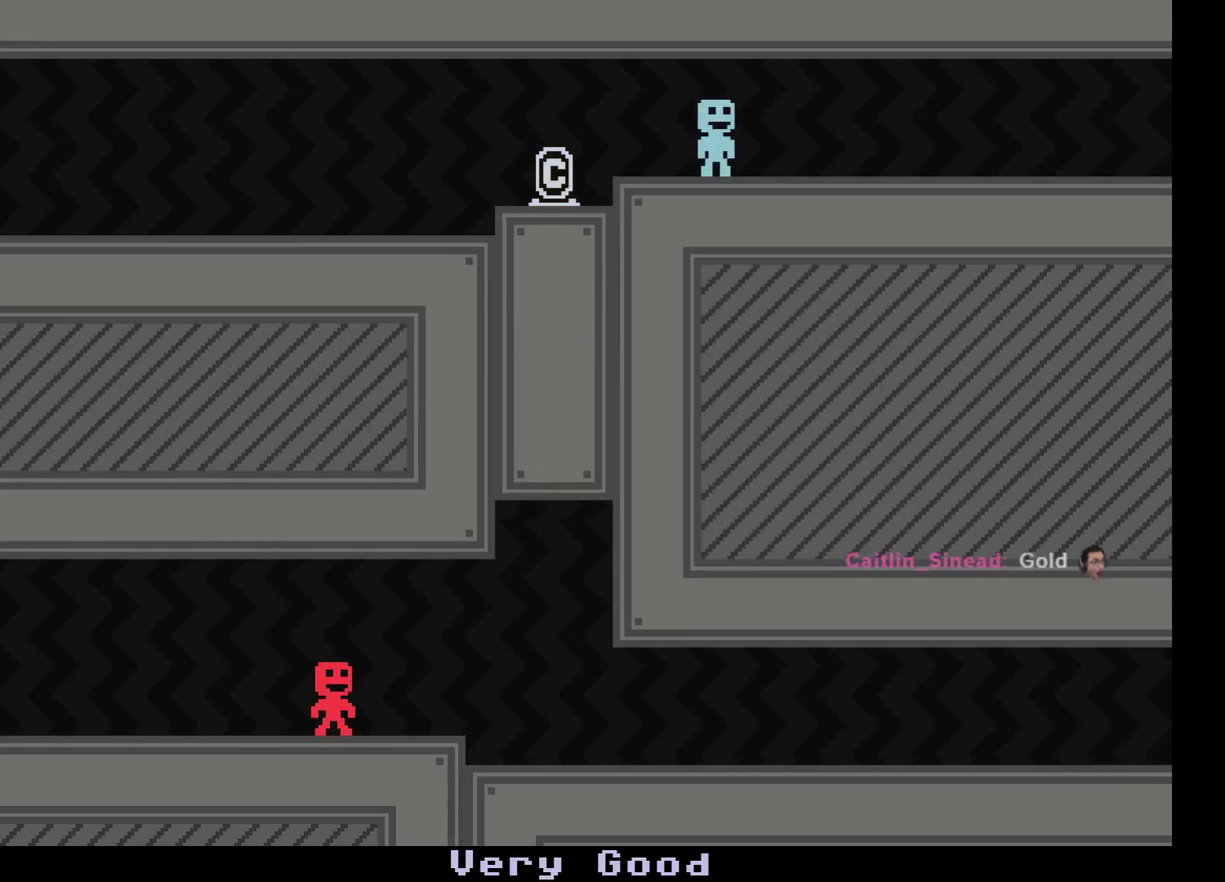
{"buttons": [], "left_stick": "right", "events": []}
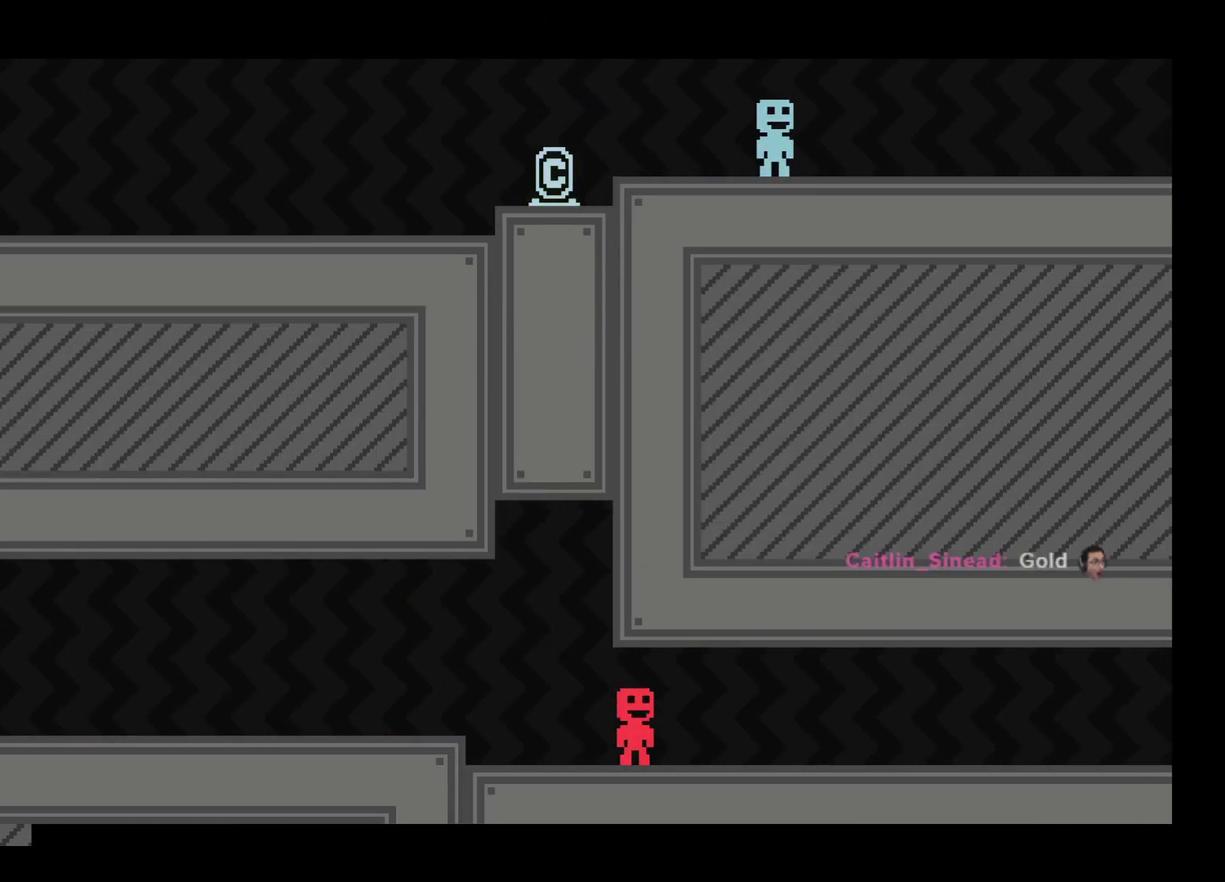
{"buttons": [], "left_stick": "right", "events": [[267, "A", "down"], [333, "A", "up"], [400, "A", "down"], [450, "A", "up"]]}
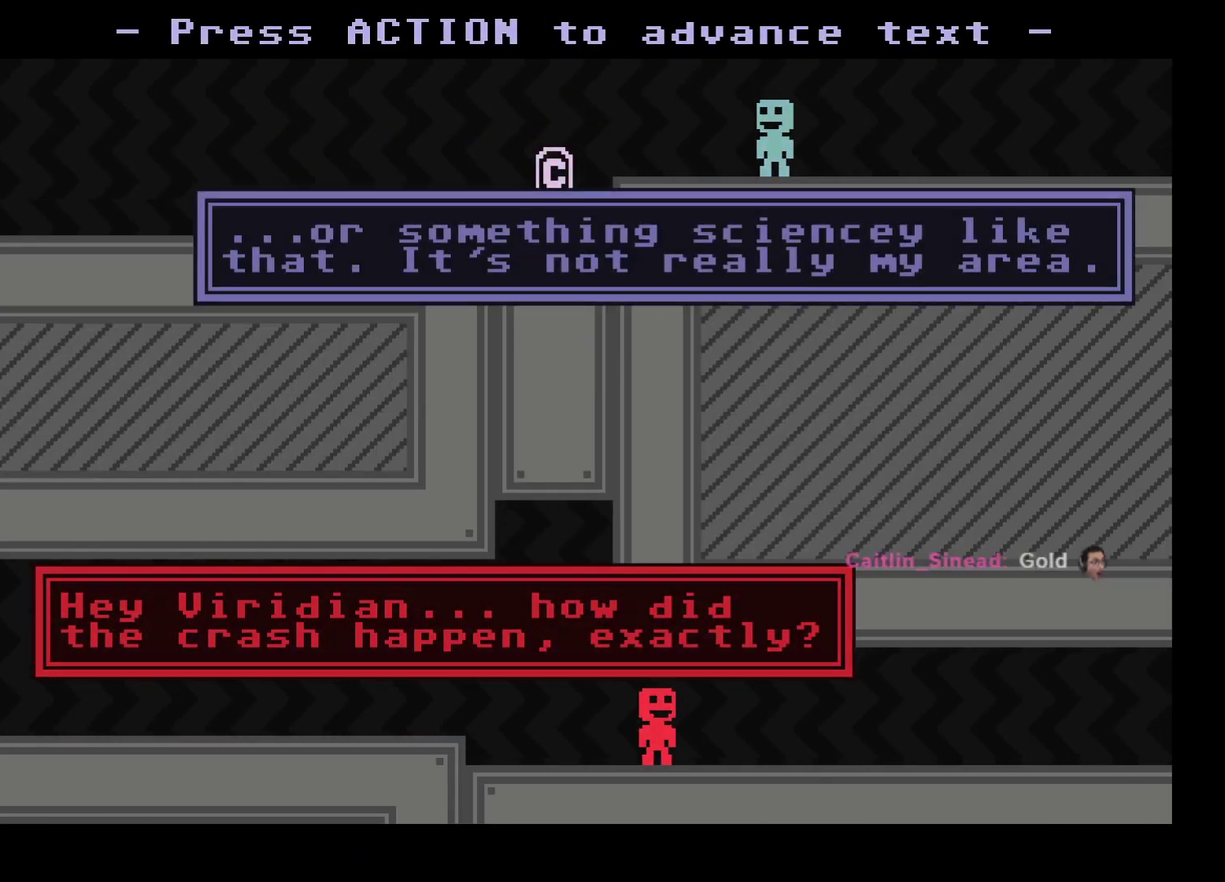
{"buttons": [], "left_stick": "right", "events": [[317, "A", "down"], [400, "A", "up"], [450, "A", "down"], [500, "A", "up"]]}
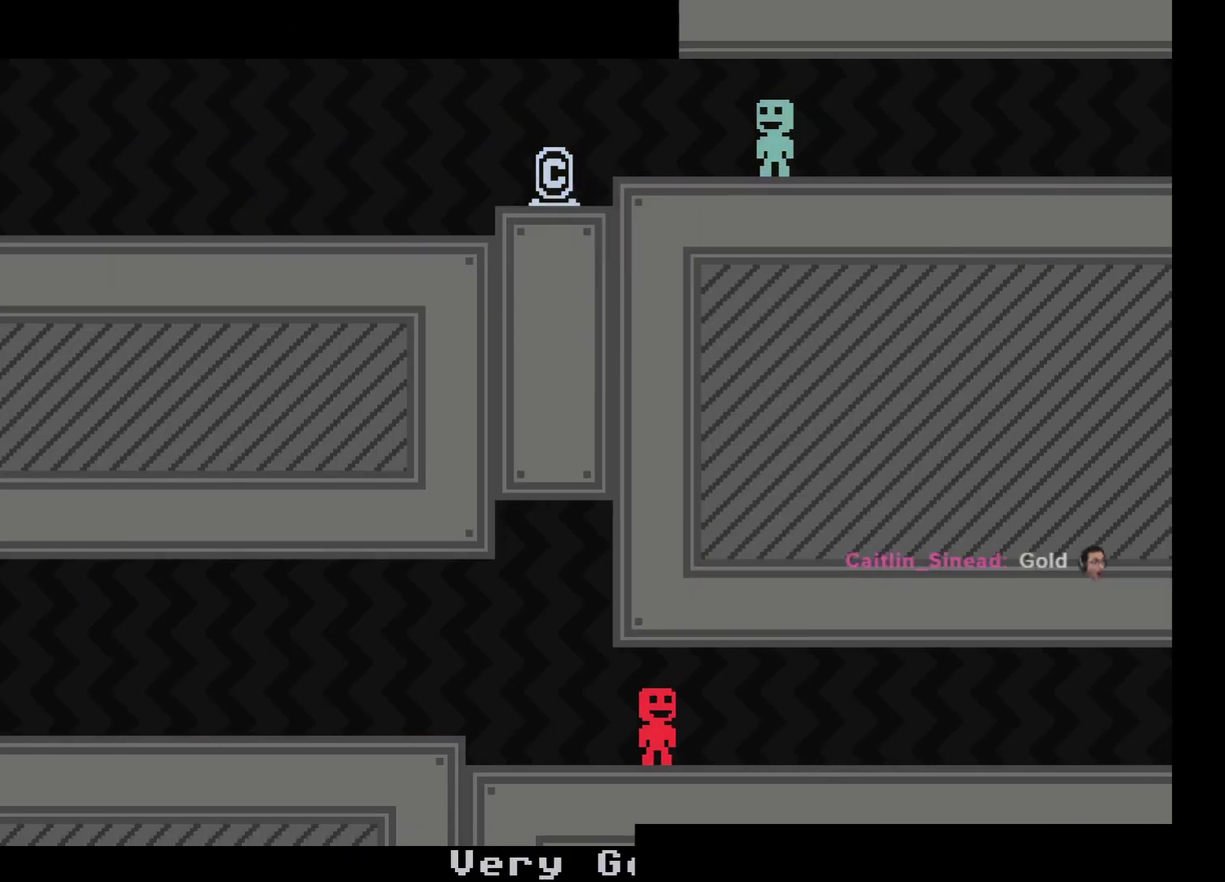
{"buttons": [], "left_stick": "right", "events": []}
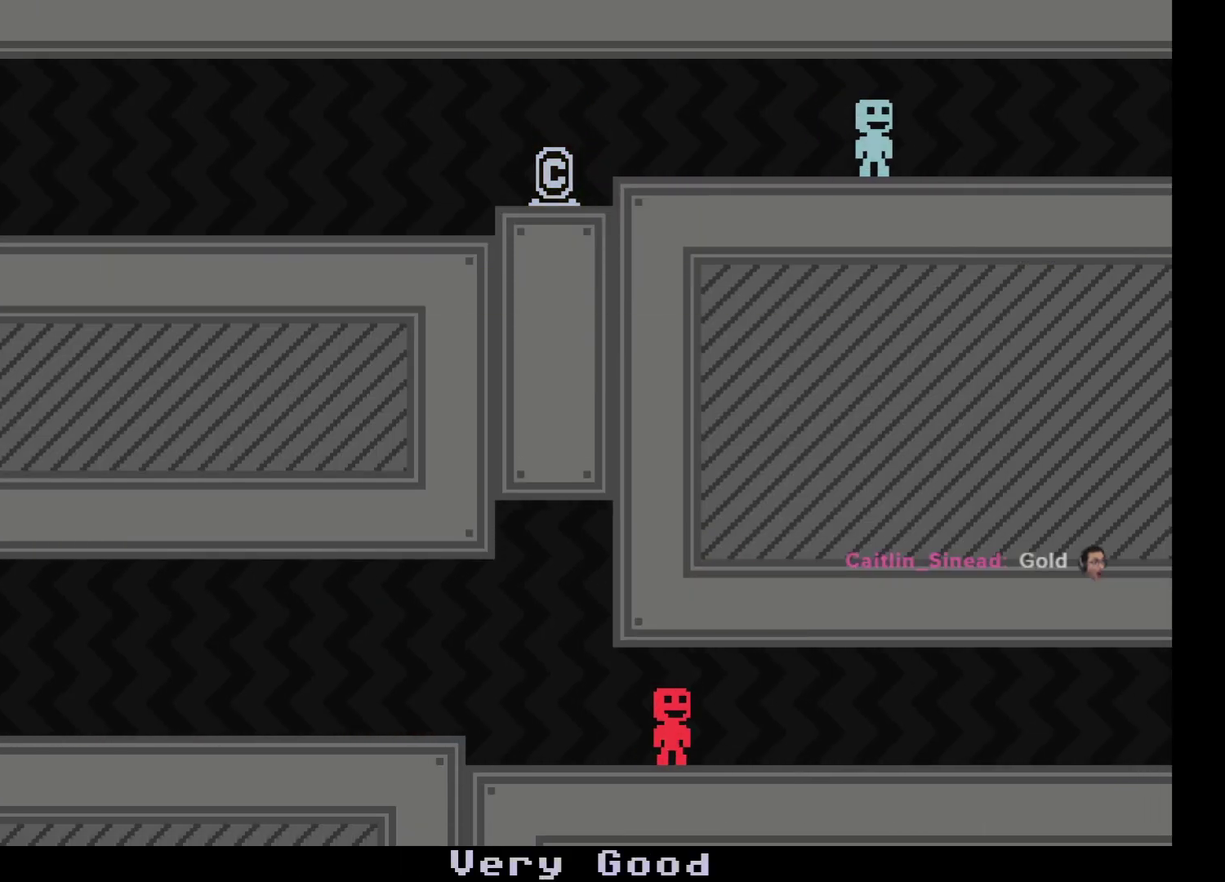
{"buttons": [], "left_stick": "right", "events": []}
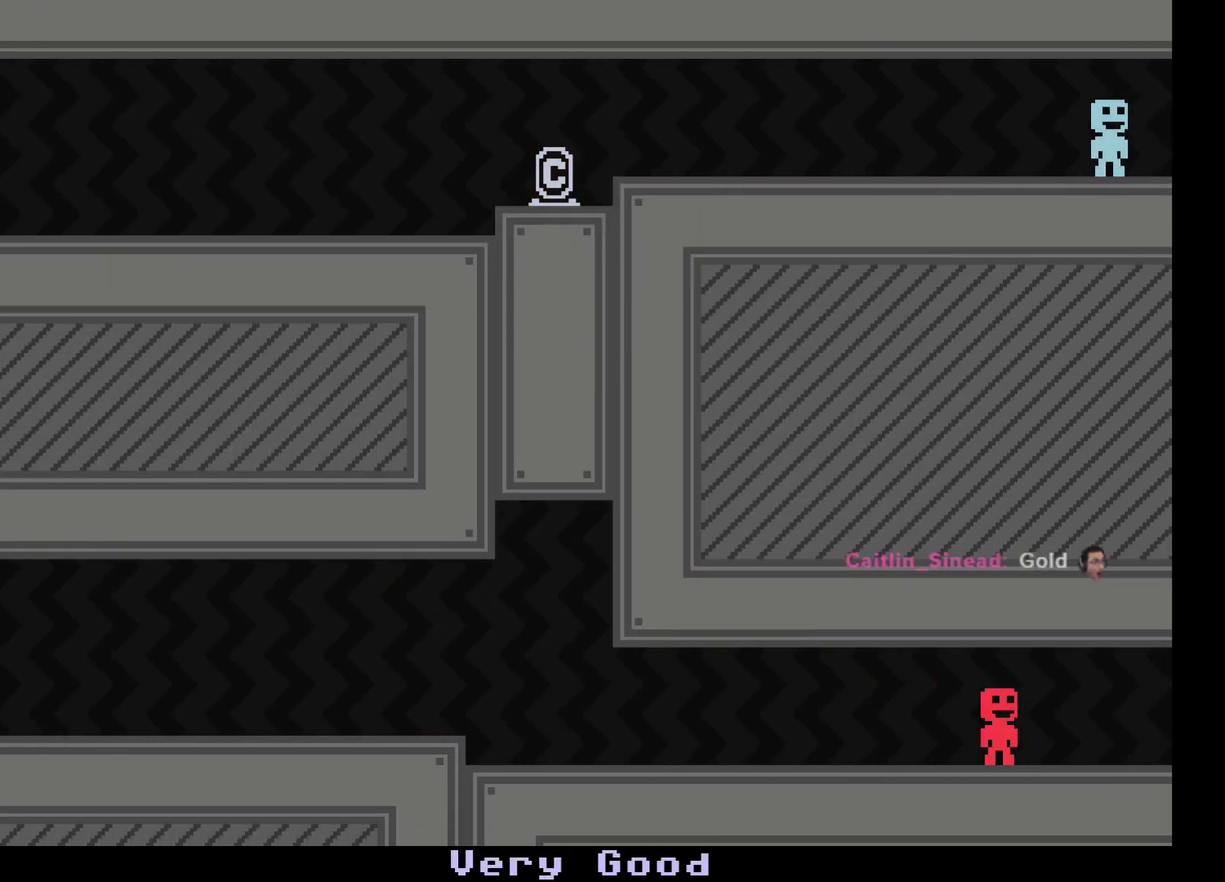
{"buttons": [], "left_stick": "right", "events": []}
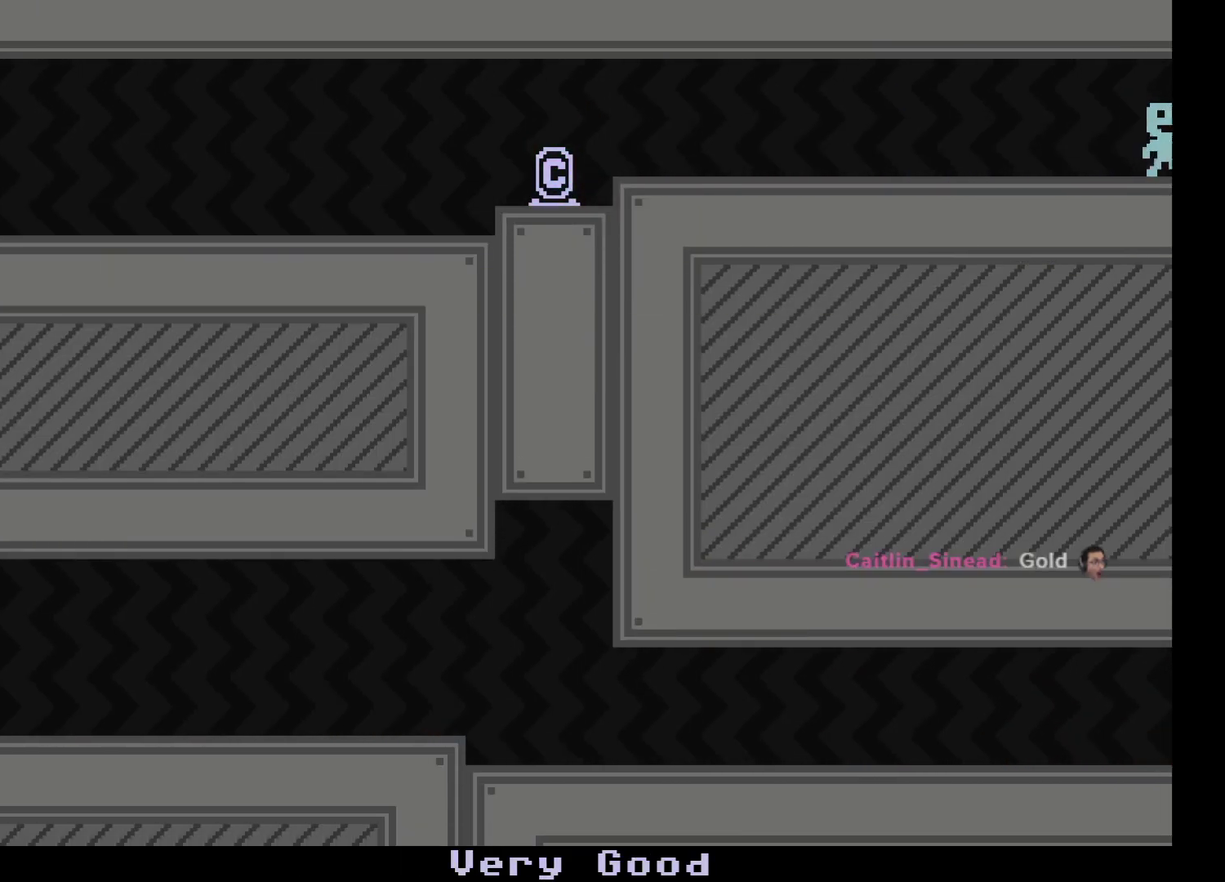
{"buttons": [], "left_stick": "center", "events": [[50, "left_stick", "center"], [233, "left_stick", "right"], [467, "left_stick", "center"]]}
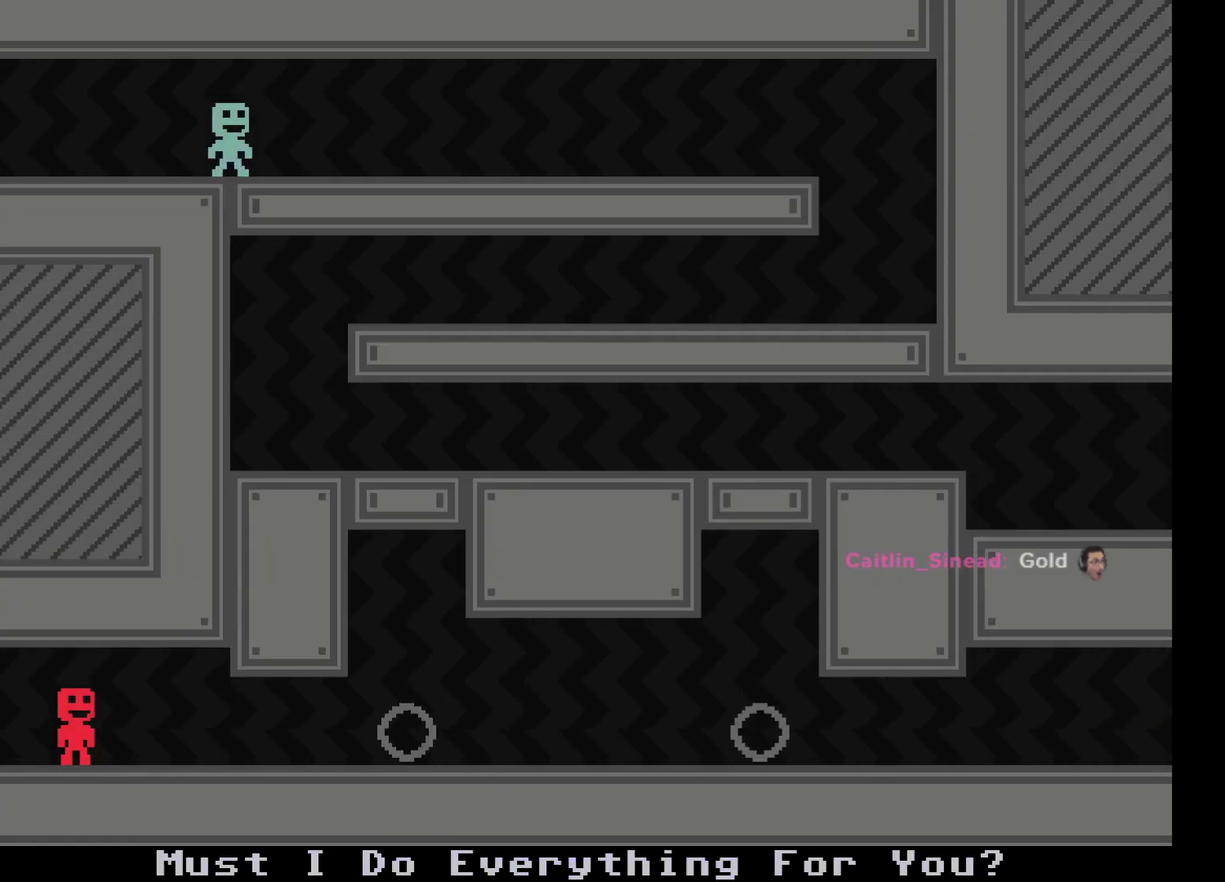
{"buttons": [], "left_stick": "right", "events": [[83, "left_stick", "right"]]}
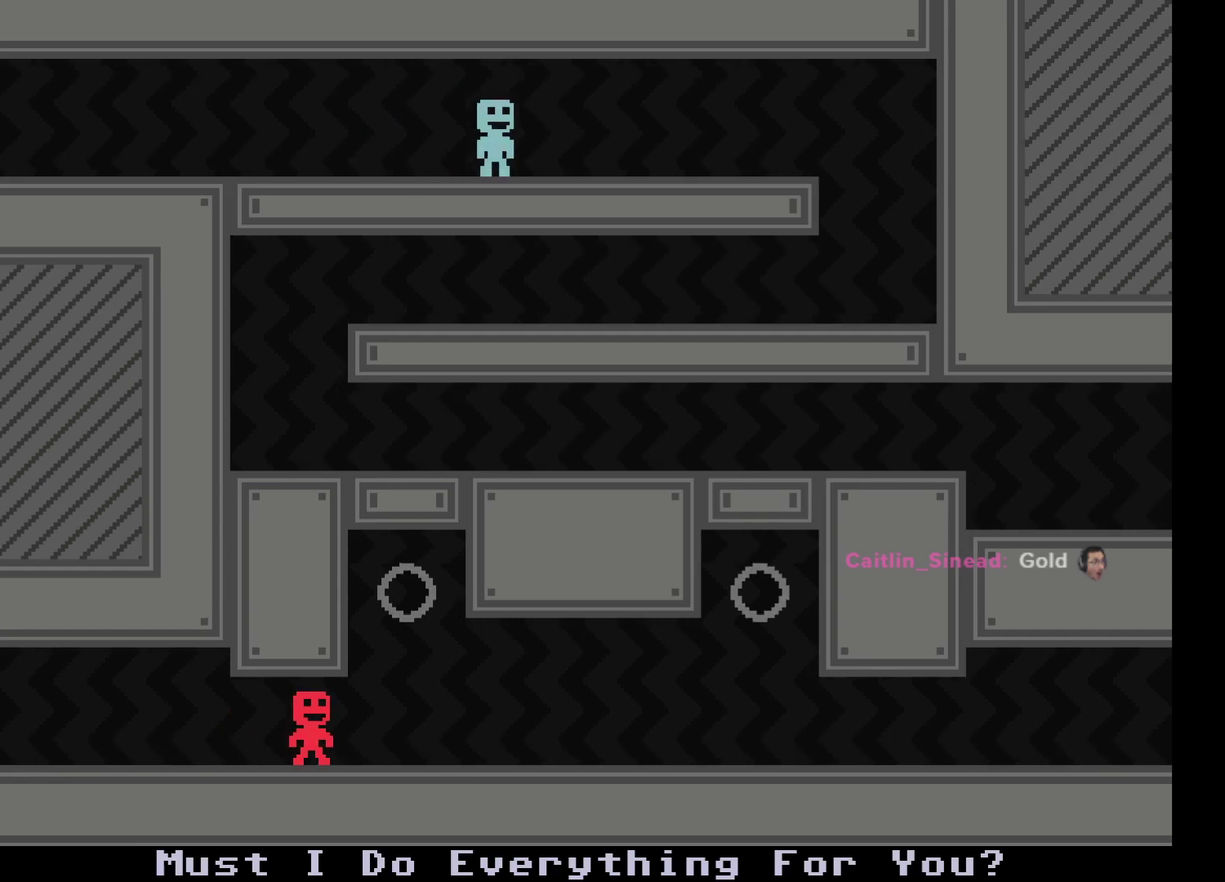
{"buttons": [], "left_stick": "center", "events": [[117, "left_stick", "center"], [300, "left_stick", "right"], [467, "left_stick", "center"]]}
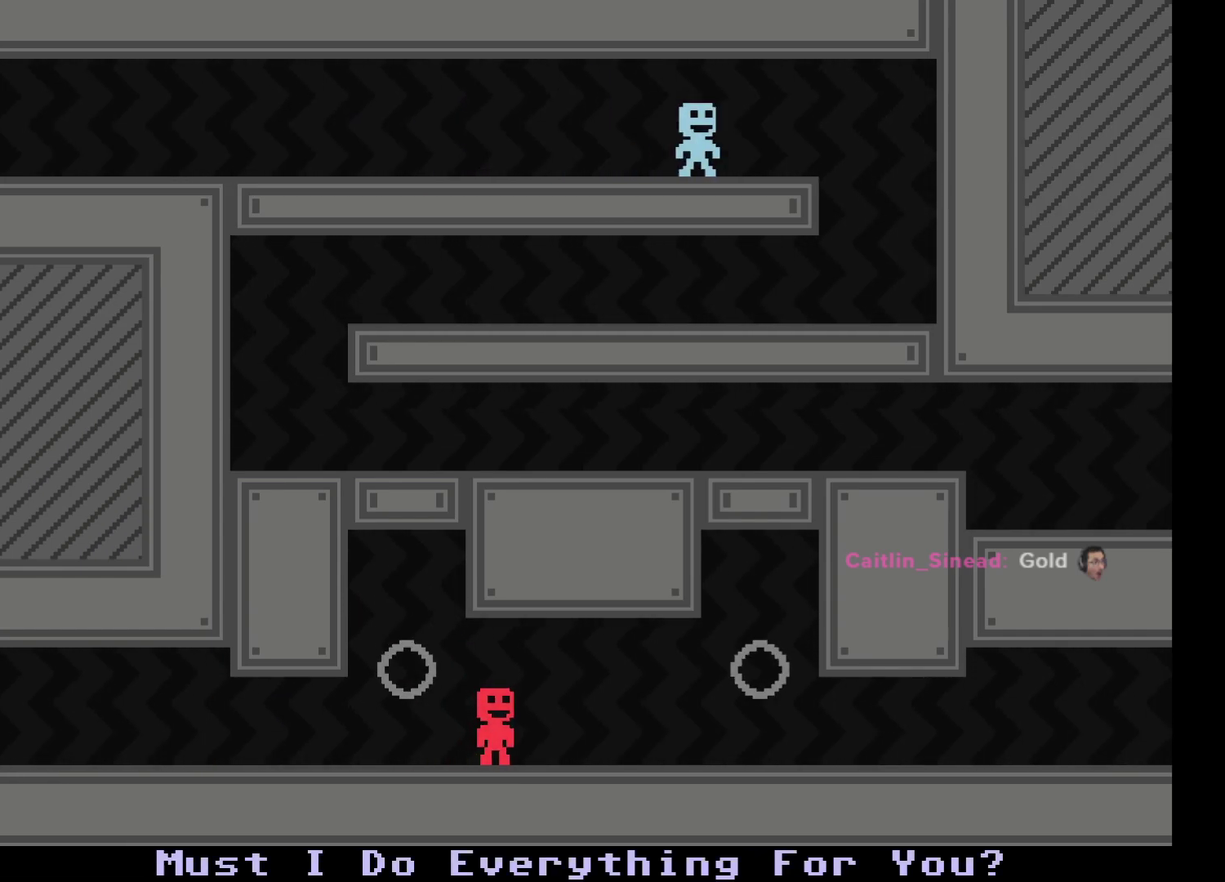
{"buttons": [], "left_stick": "center", "events": [[83, "A", "down"], [183, "A", "up"], [233, "left_stick", "right"], [483, "left_stick", "center"]]}
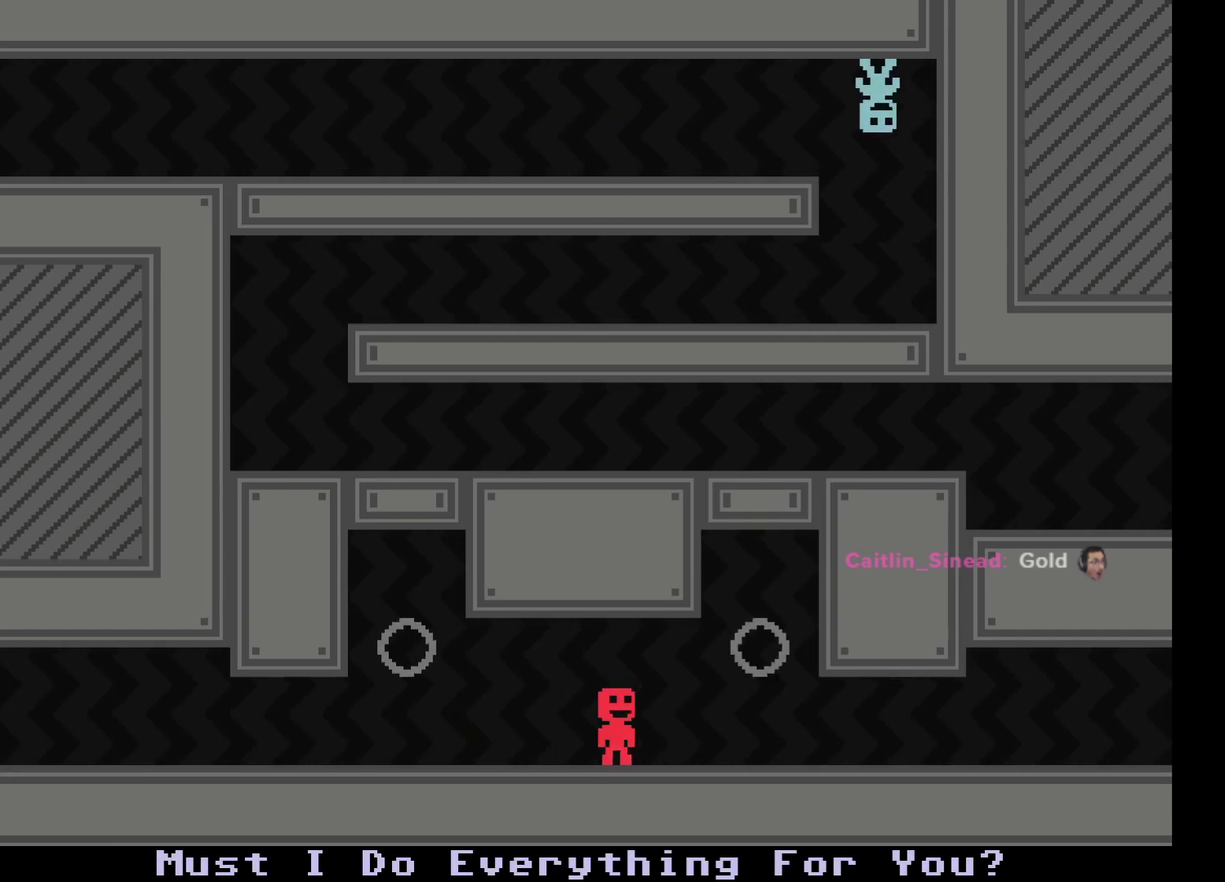
{"buttons": [], "left_stick": "left", "events": [[150, "A", "down"], [233, "A", "up"], [267, "left_stick", "left"]]}
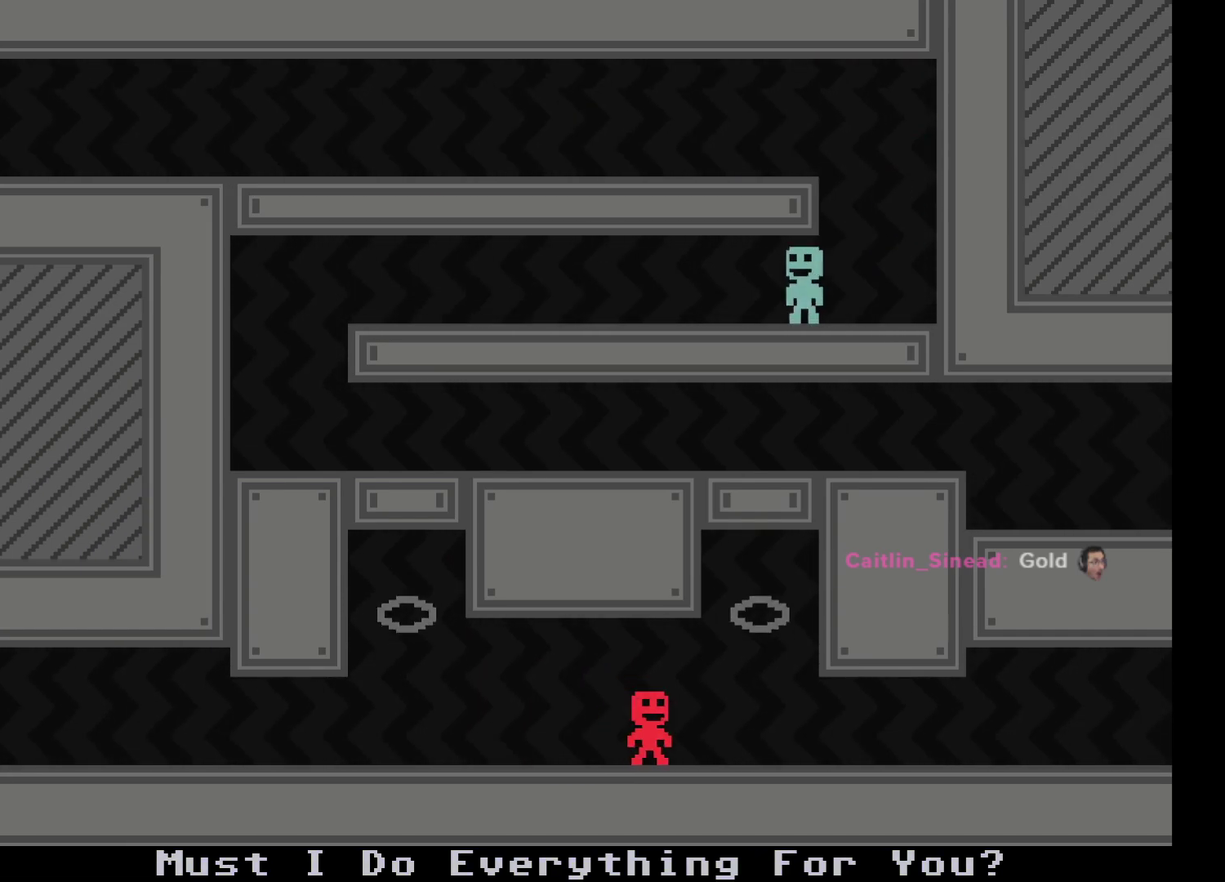
{"buttons": ["A"], "left_stick": "center", "events": [[400, "left_stick", "center"], [500, "A", "down"]]}
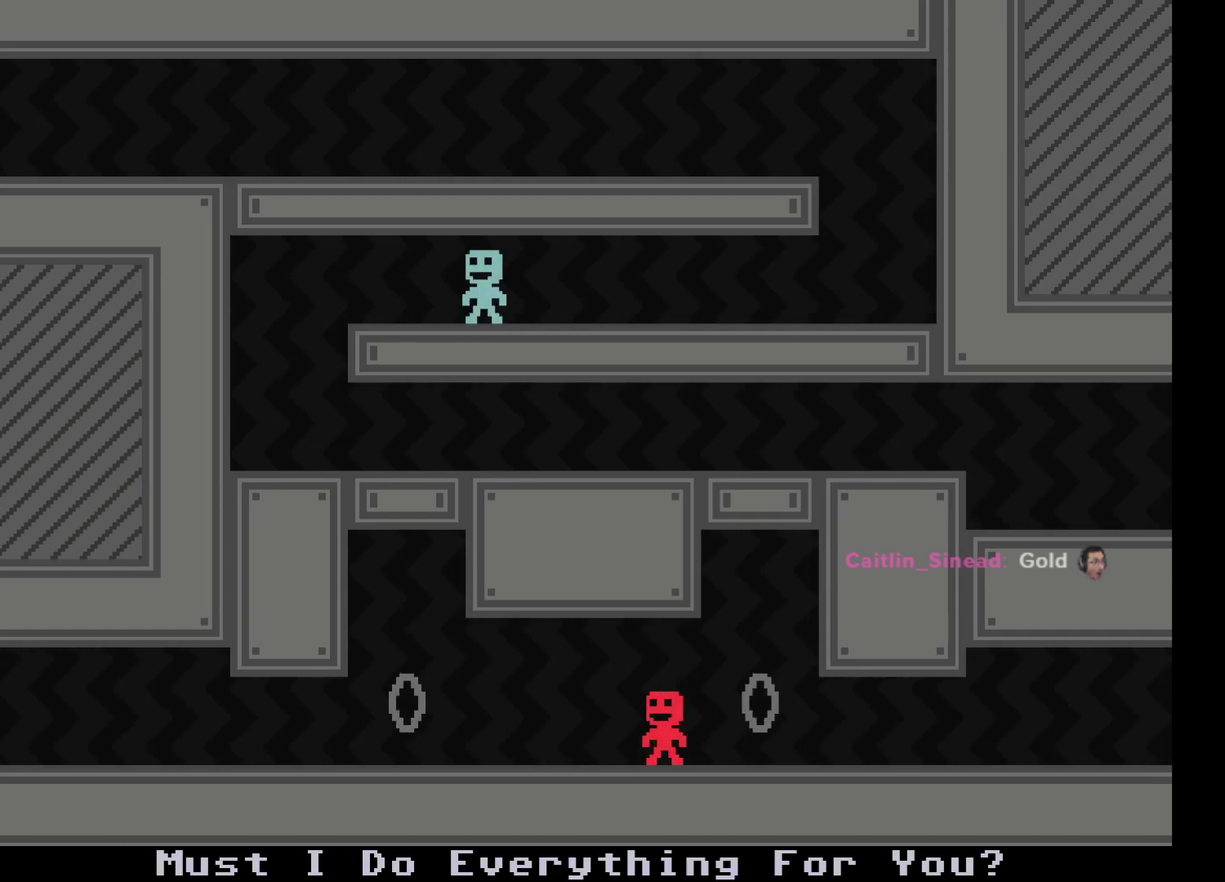
{"buttons": [], "left_stick": "center", "events": [[83, "A", "up"], [183, "left_stick", "left"], [417, "left_stick", "center"]]}
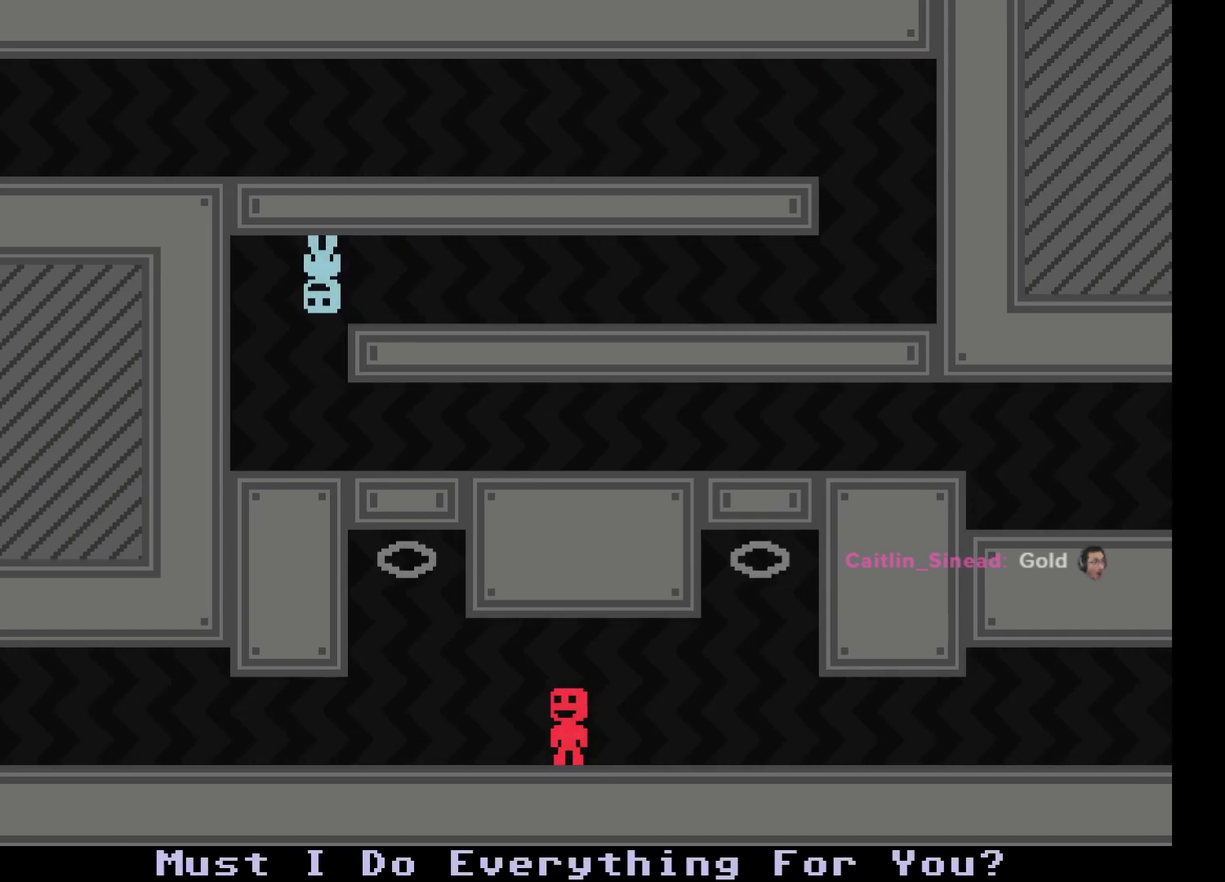
{"buttons": [], "left_stick": "right", "events": [[150, "A", "down"], [200, "left_stick", "right"], [217, "A", "up"]]}
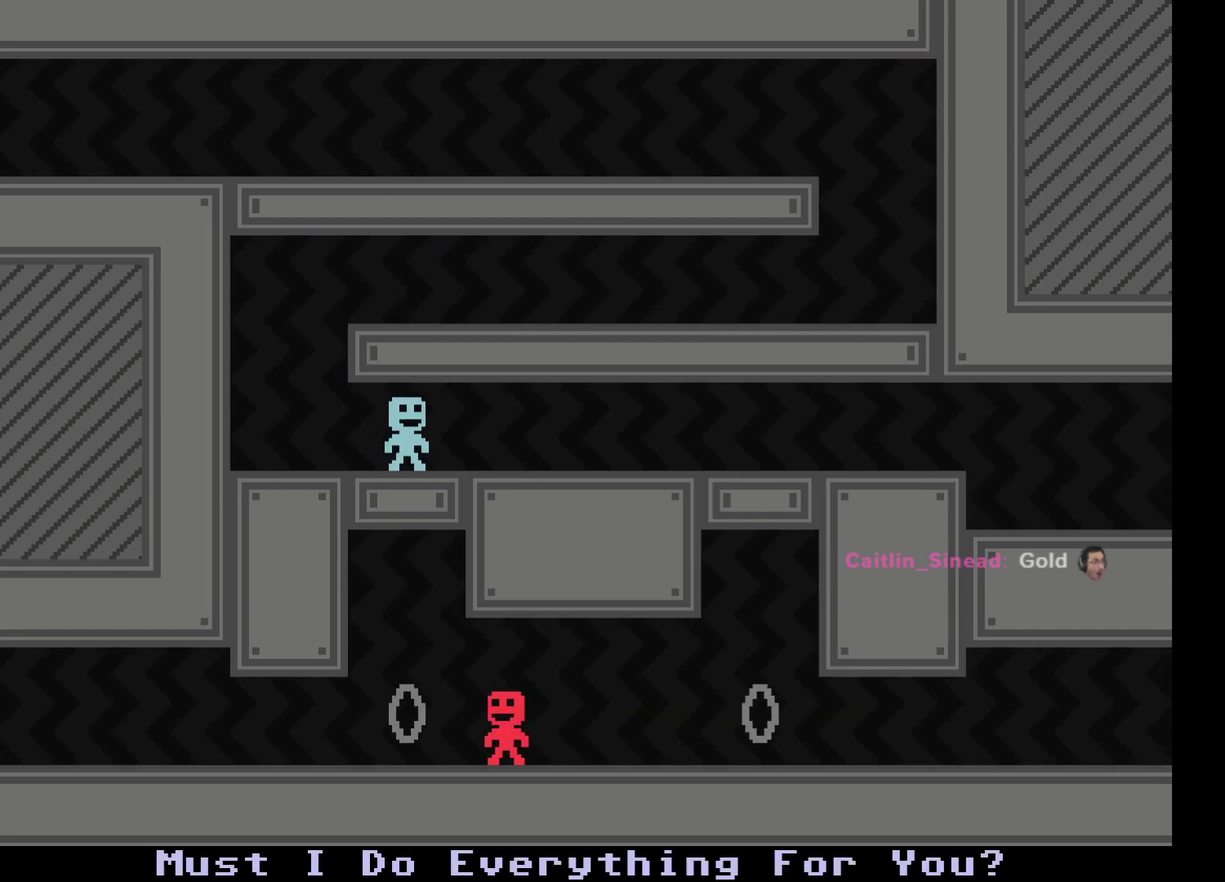
{"buttons": [], "left_stick": "center", "events": [[317, "left_stick", "center"]]}
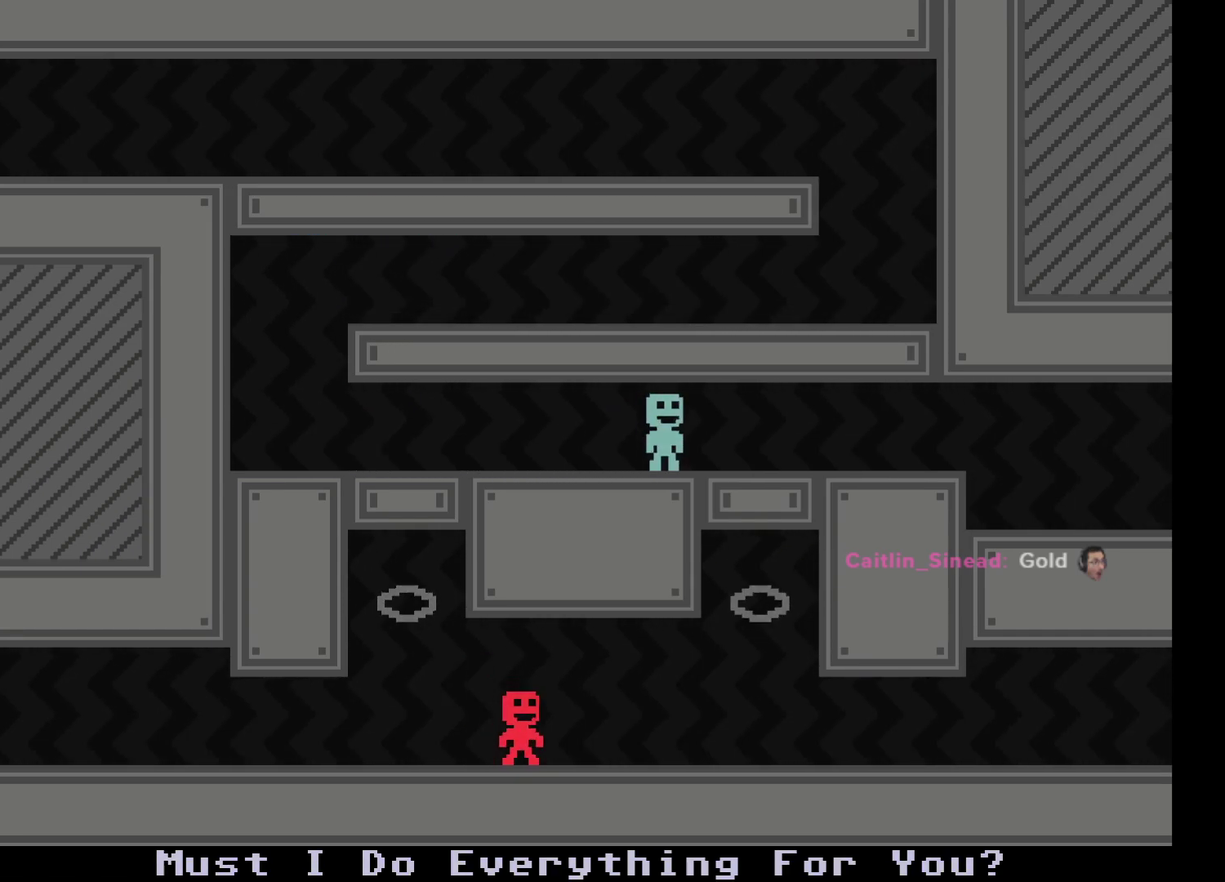
{"buttons": [], "left_stick": "center", "events": [[50, "left_stick", "right"], [183, "left_stick", "center"]]}
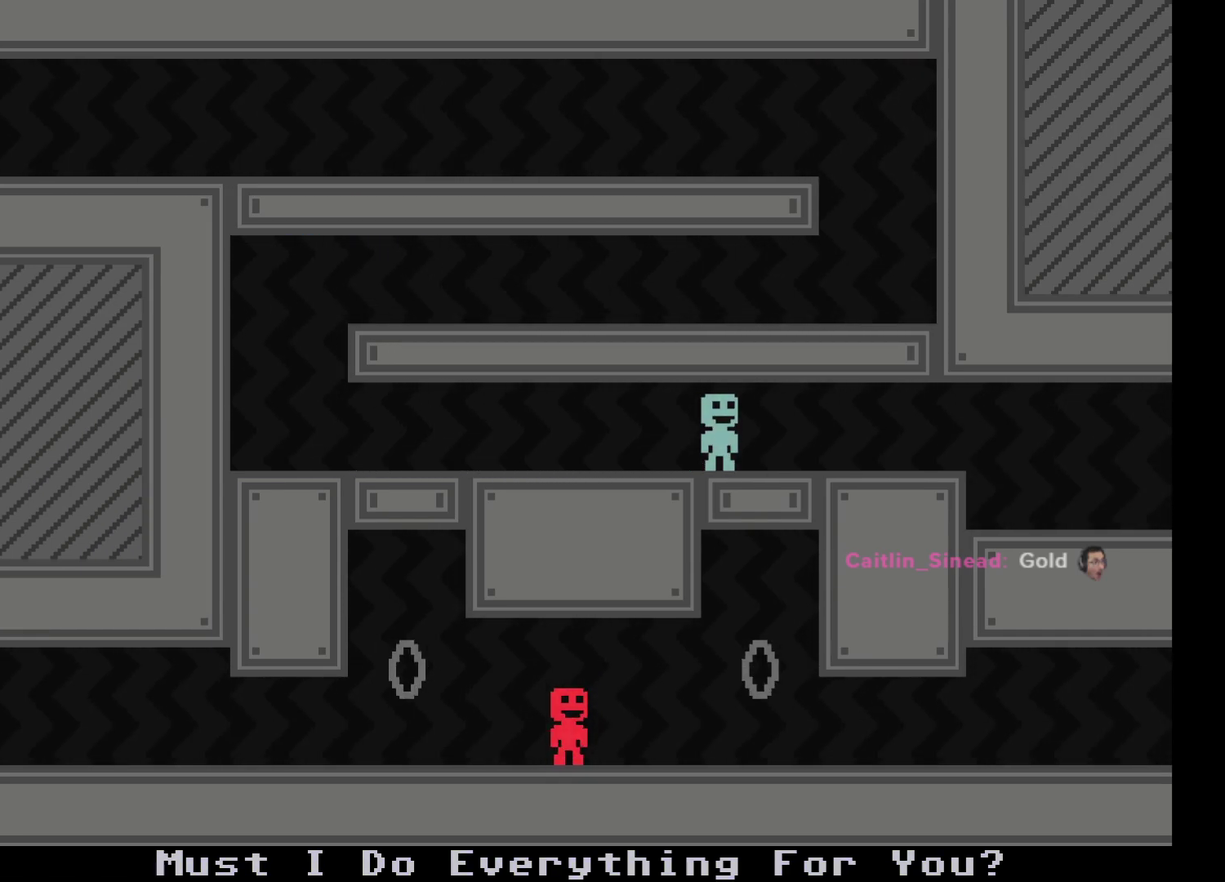
{"buttons": [], "left_stick": "right", "events": [[150, "left_stick", "right"], [250, "left_stick", "center"], [383, "left_stick", "right"]]}
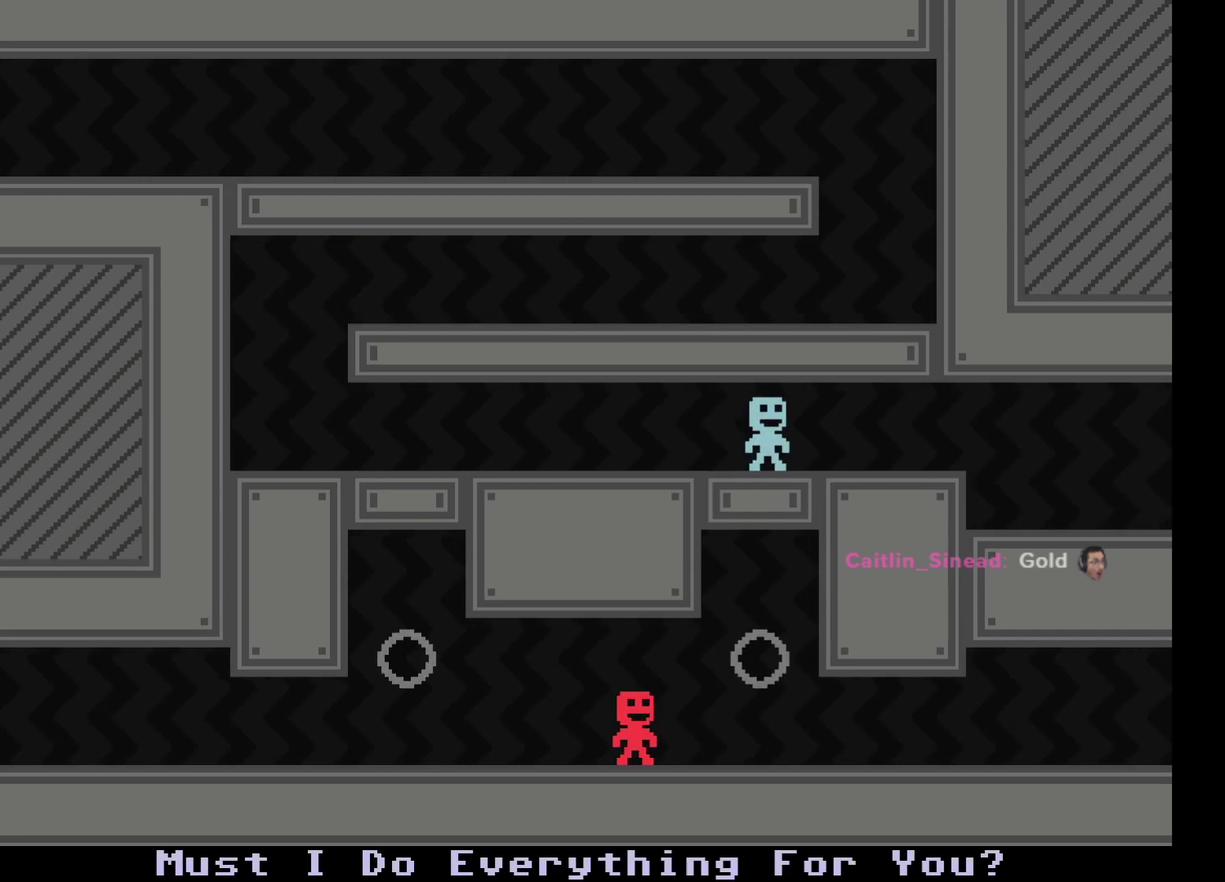
{"buttons": [], "left_stick": "right", "events": []}
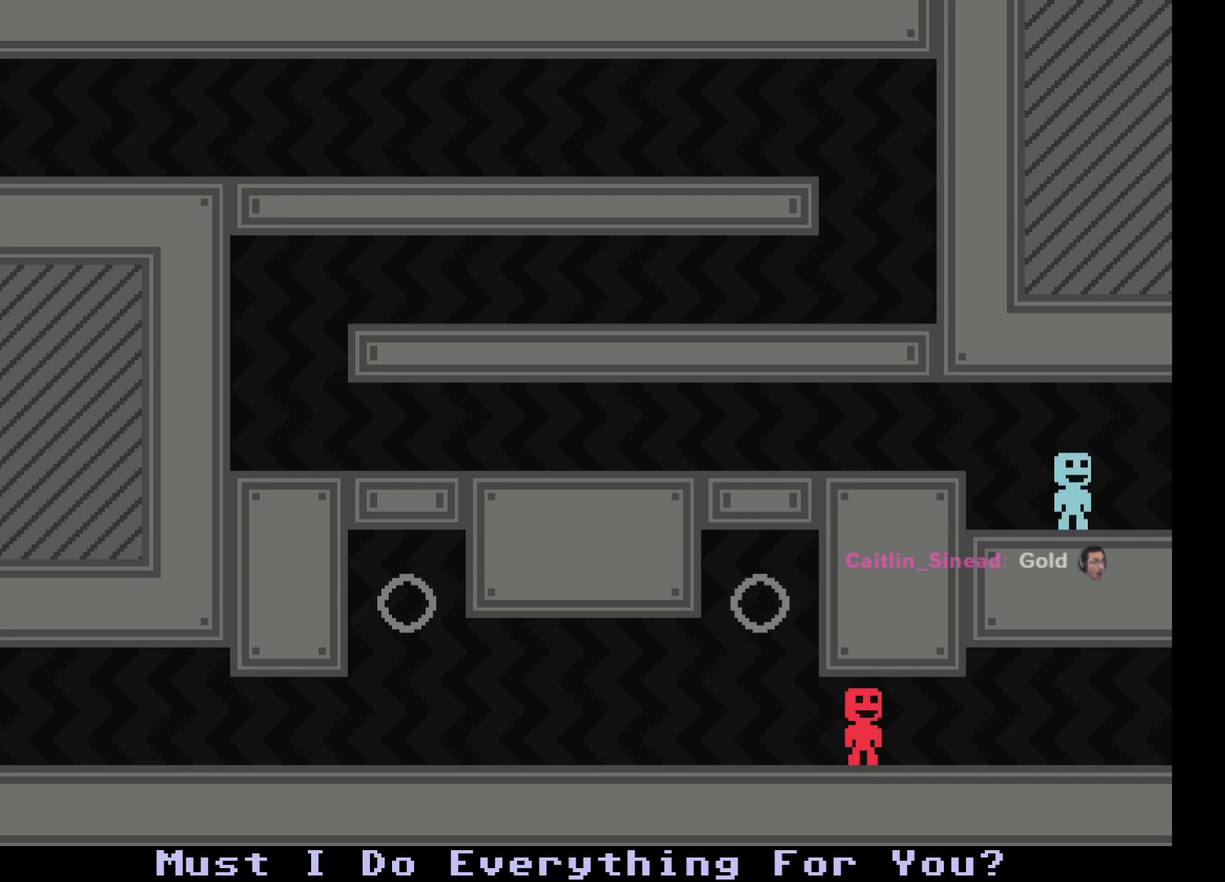
{"buttons": [], "left_stick": "right", "events": []}
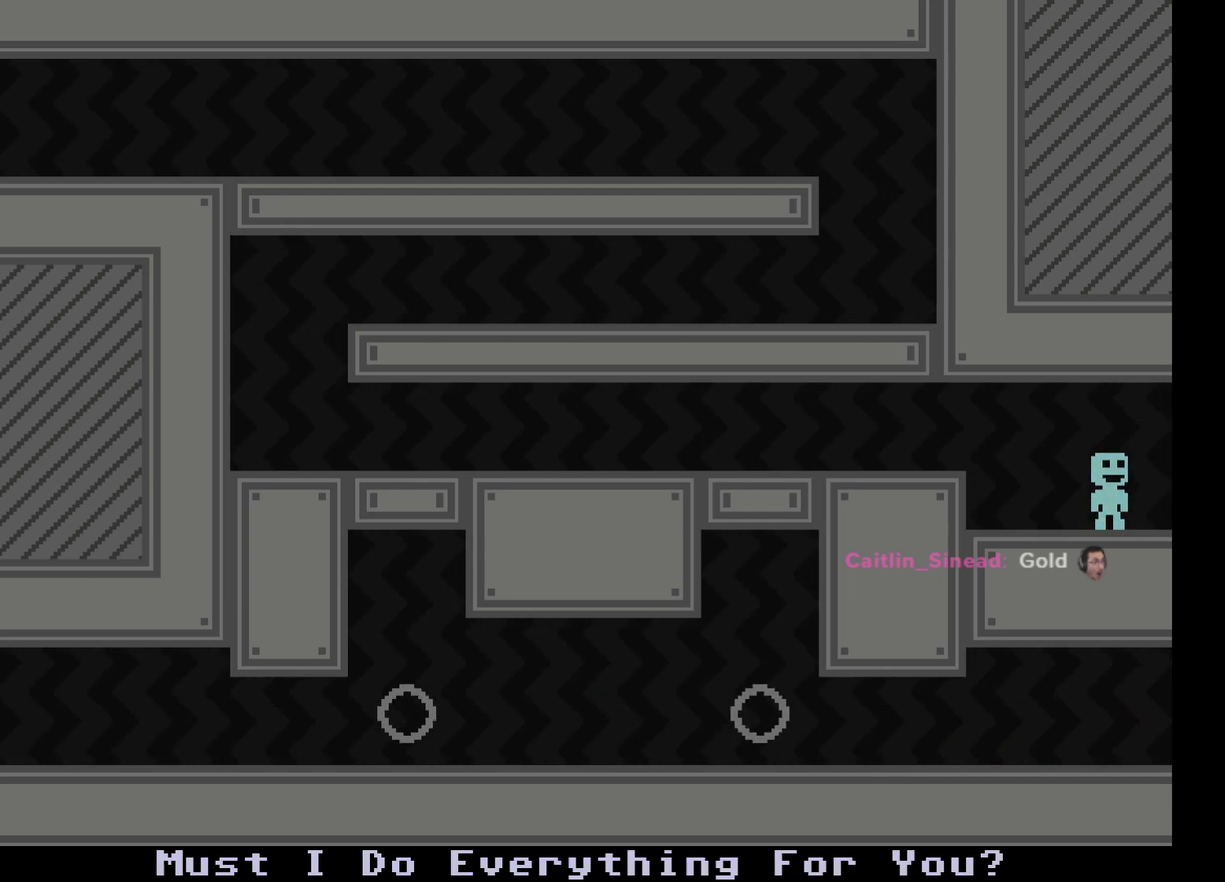
{"buttons": [], "left_stick": "right", "events": []}
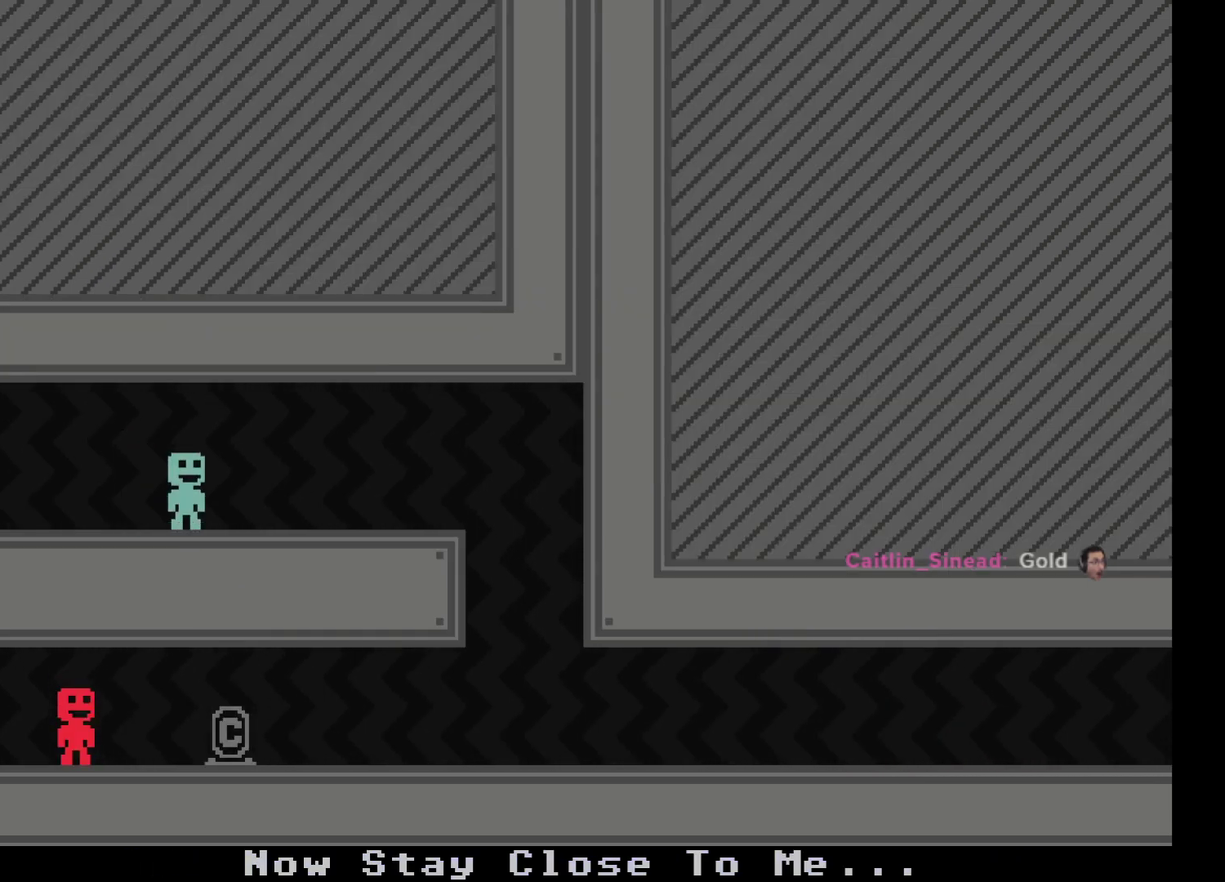
{"buttons": [], "left_stick": "right", "events": []}
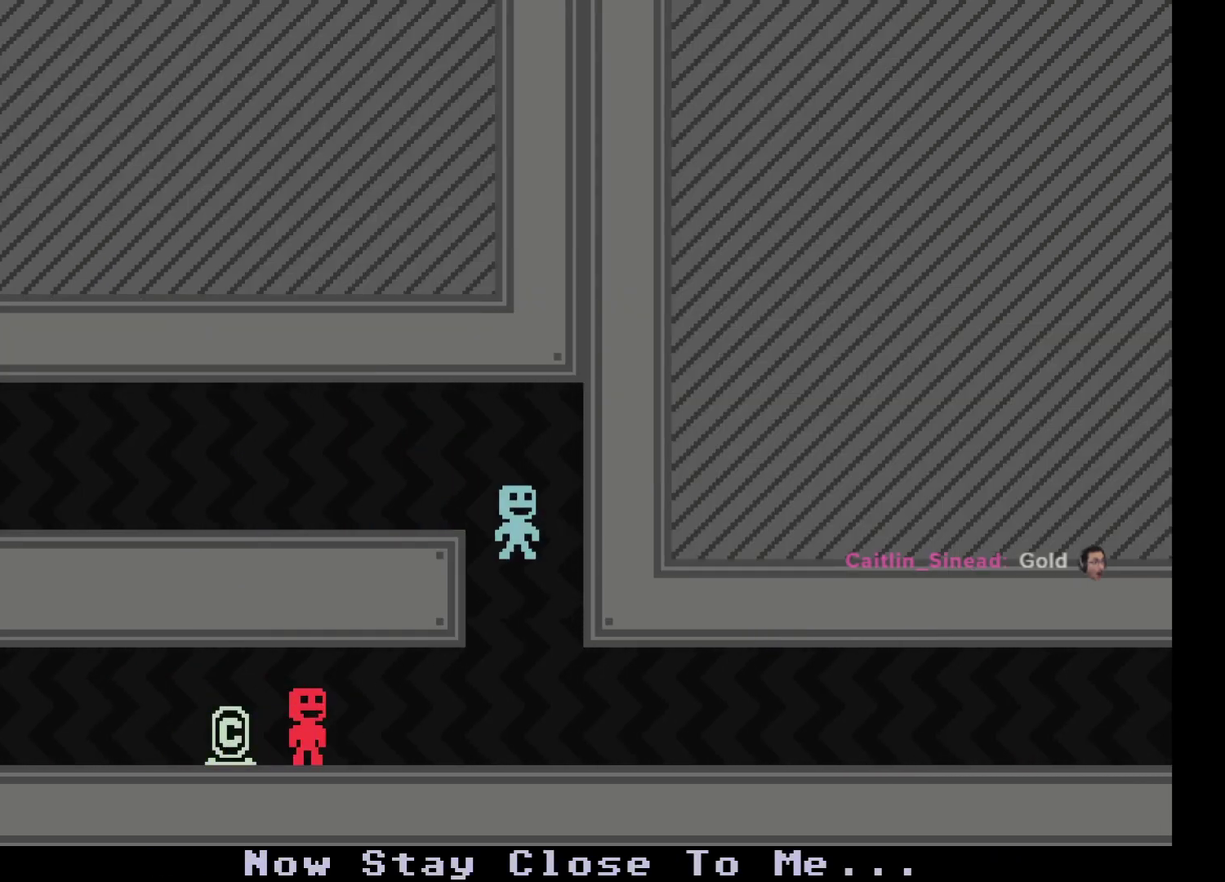
{"buttons": [], "left_stick": "right", "events": []}
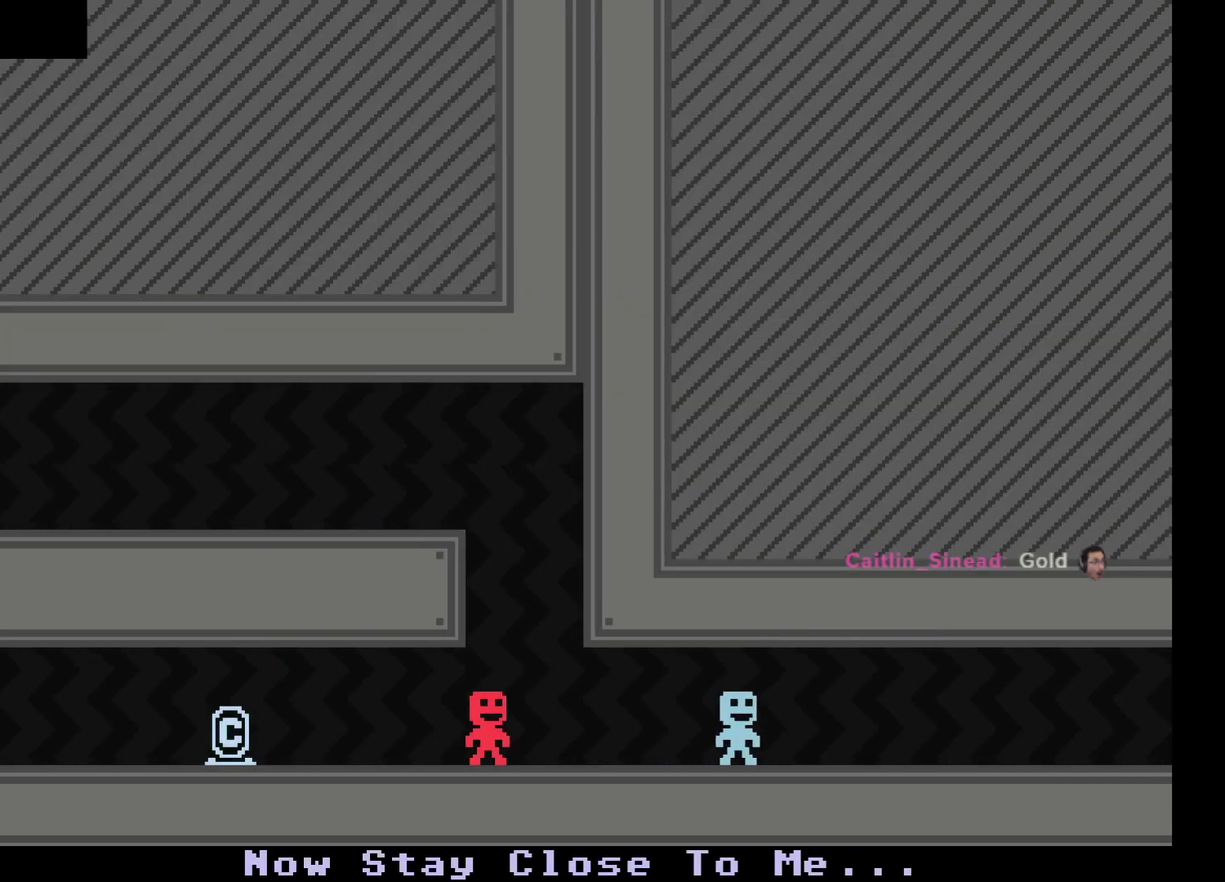
{"buttons": [], "left_stick": "right", "events": [[400, "A", "down"], [483, "A", "up"]]}
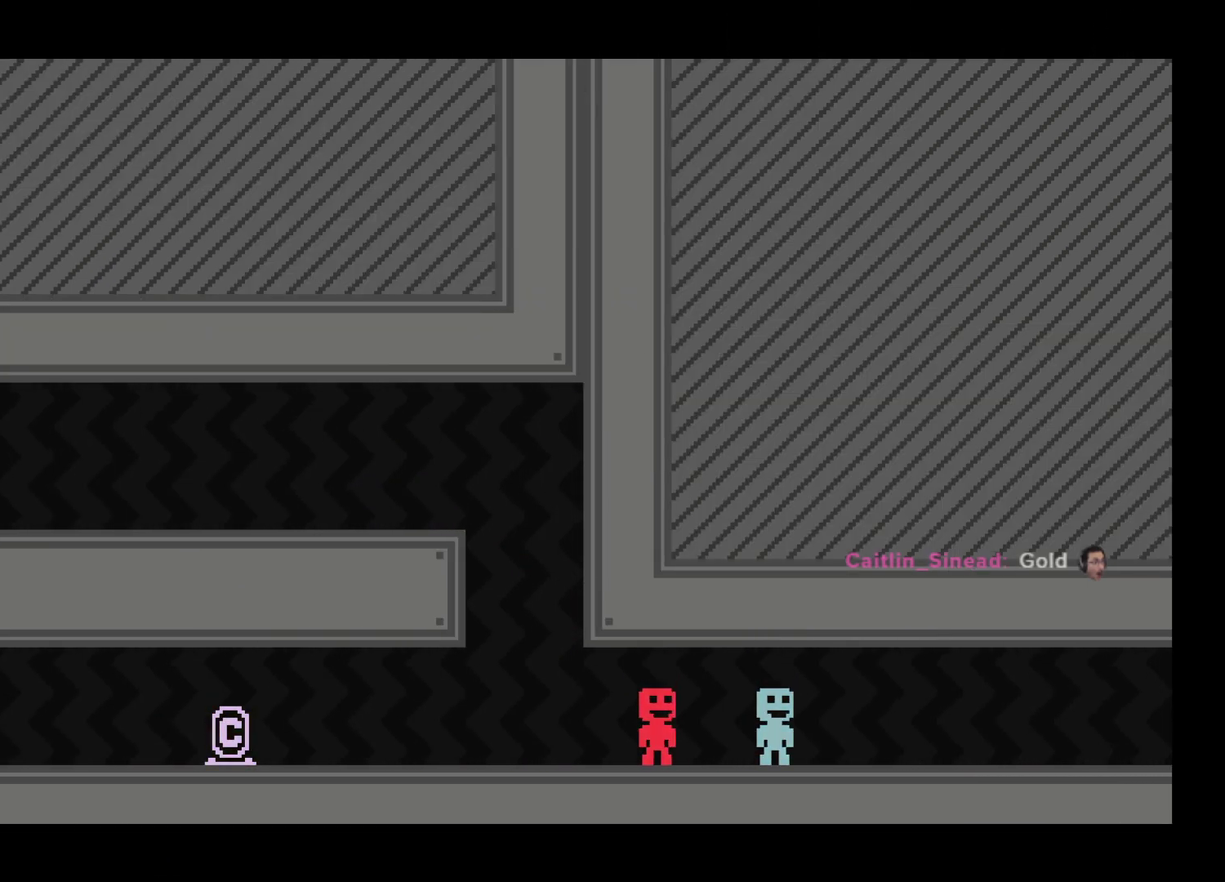
{"buttons": [], "left_stick": "right", "events": [[17, "A", "down"], [67, "A", "up"], [117, "A", "down"], [183, "A", "up"], [233, "A", "down"], [267, "A", "up"], [333, "A", "down"], [383, "A", "up"], [450, "A", "down"], [500, "A", "up"]]}